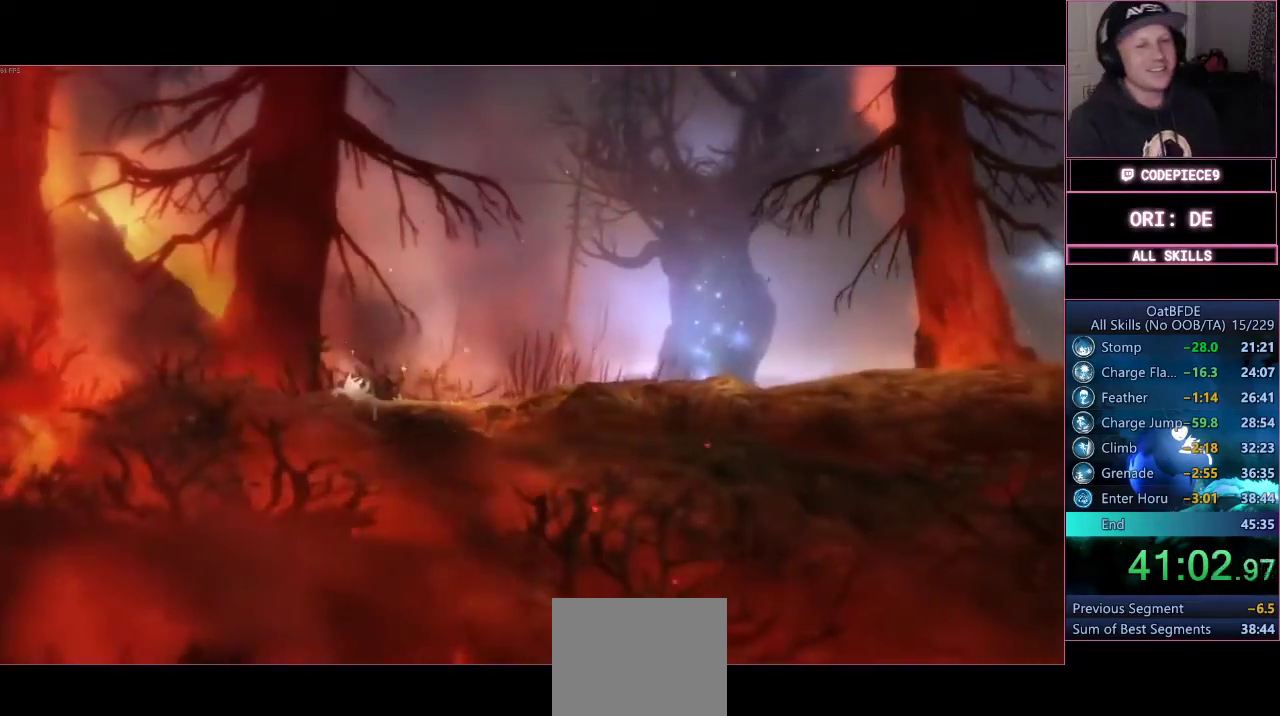
Gameplay with a controller (PlayStation layout); each line is a JSON object with the inputs held at the frame after it. "events" lists button and stick changes between this image and that frame as [ms after this image, input, new state], when the widget could be followed in between. Not read: R3.
{"buttons": [], "left_stick": "right", "right_stick": "center", "events": []}
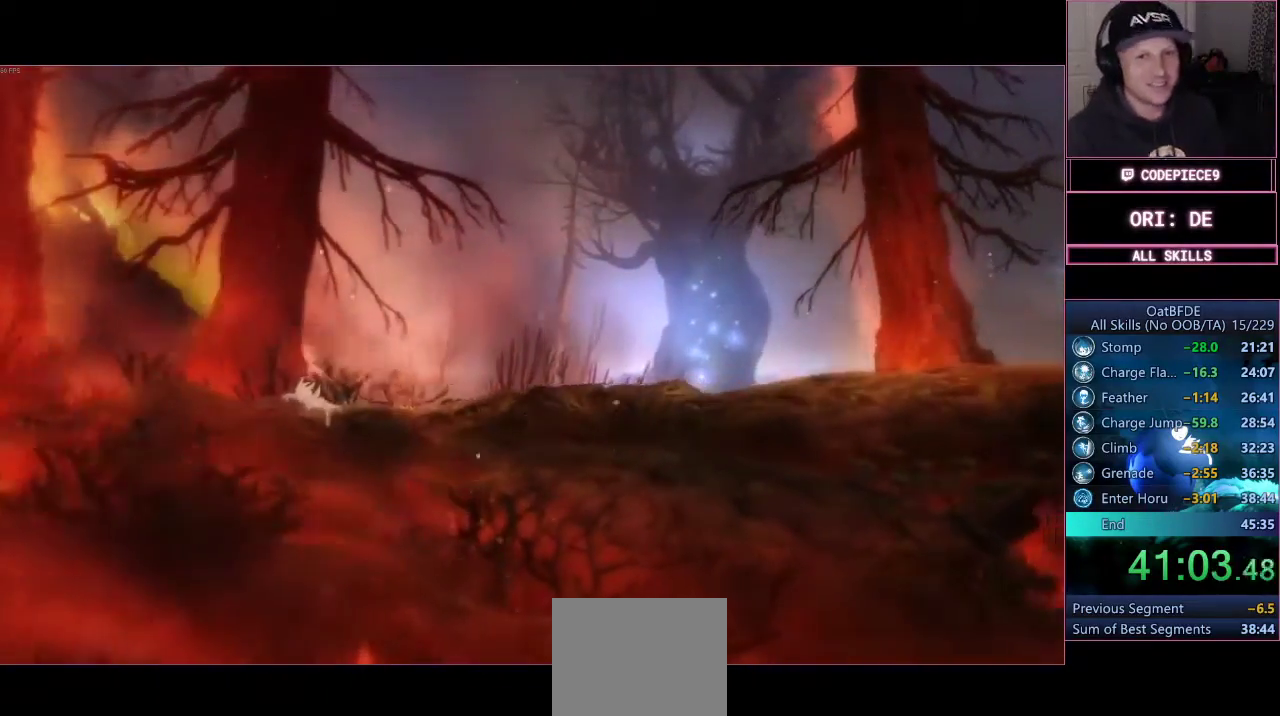
{"buttons": [], "left_stick": "right", "right_stick": "center", "events": []}
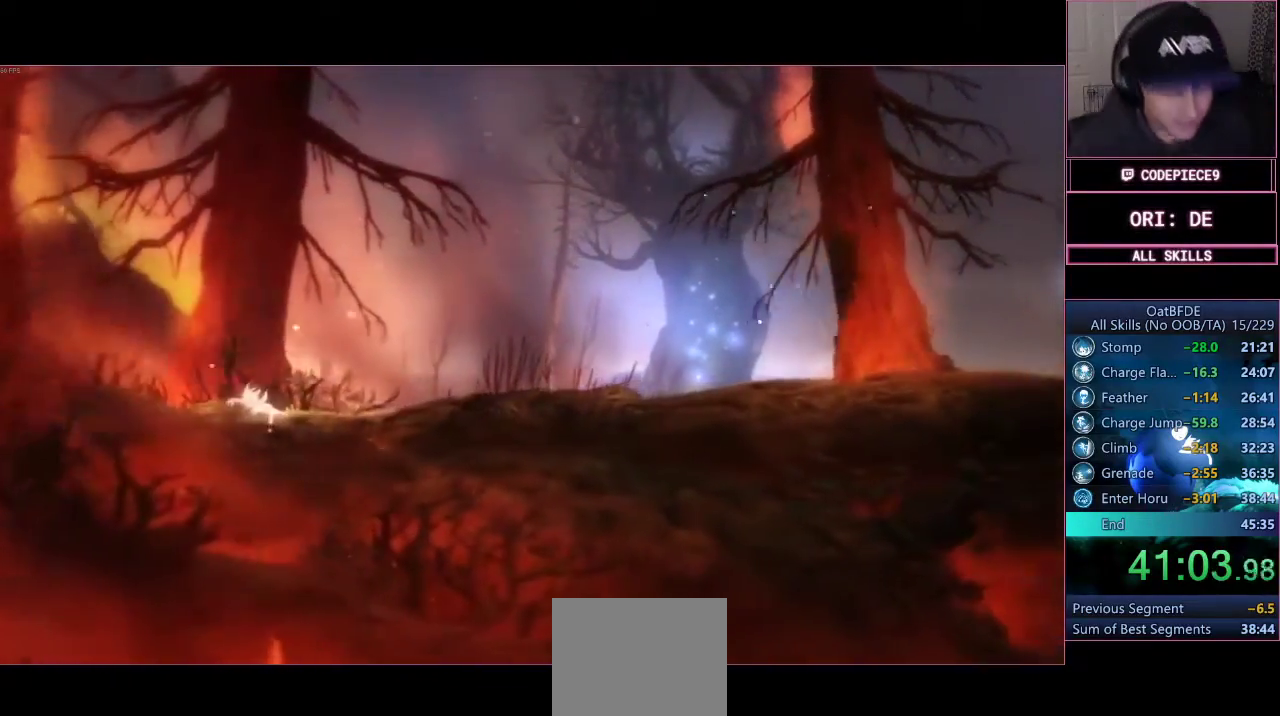
{"buttons": [], "left_stick": "right", "right_stick": "center", "events": []}
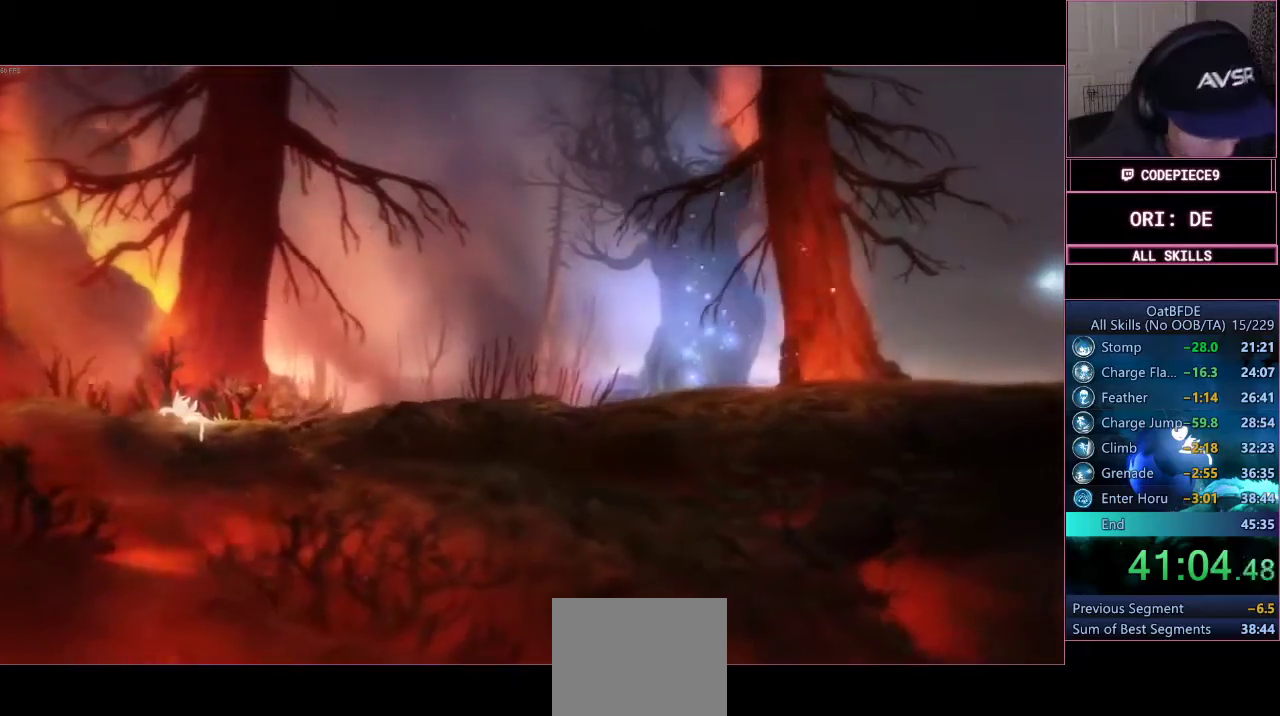
{"buttons": [], "left_stick": "right", "right_stick": "center", "events": []}
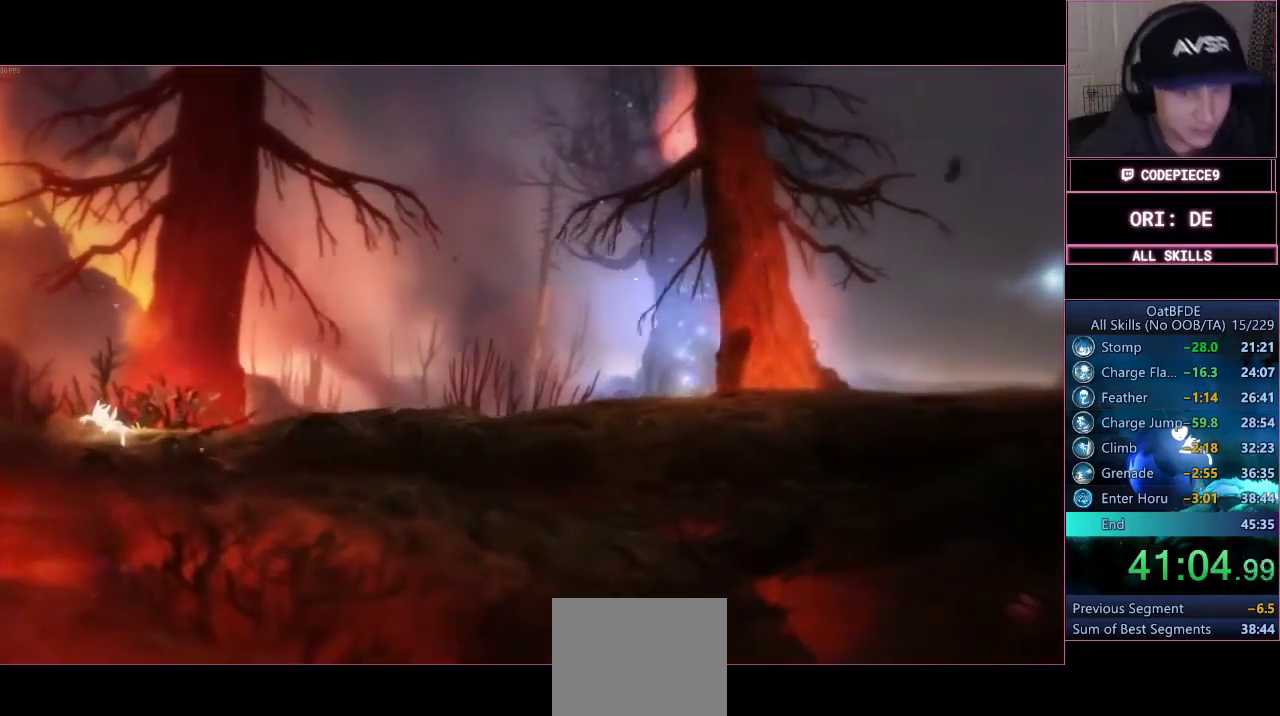
{"buttons": [], "left_stick": "right", "right_stick": "center", "events": []}
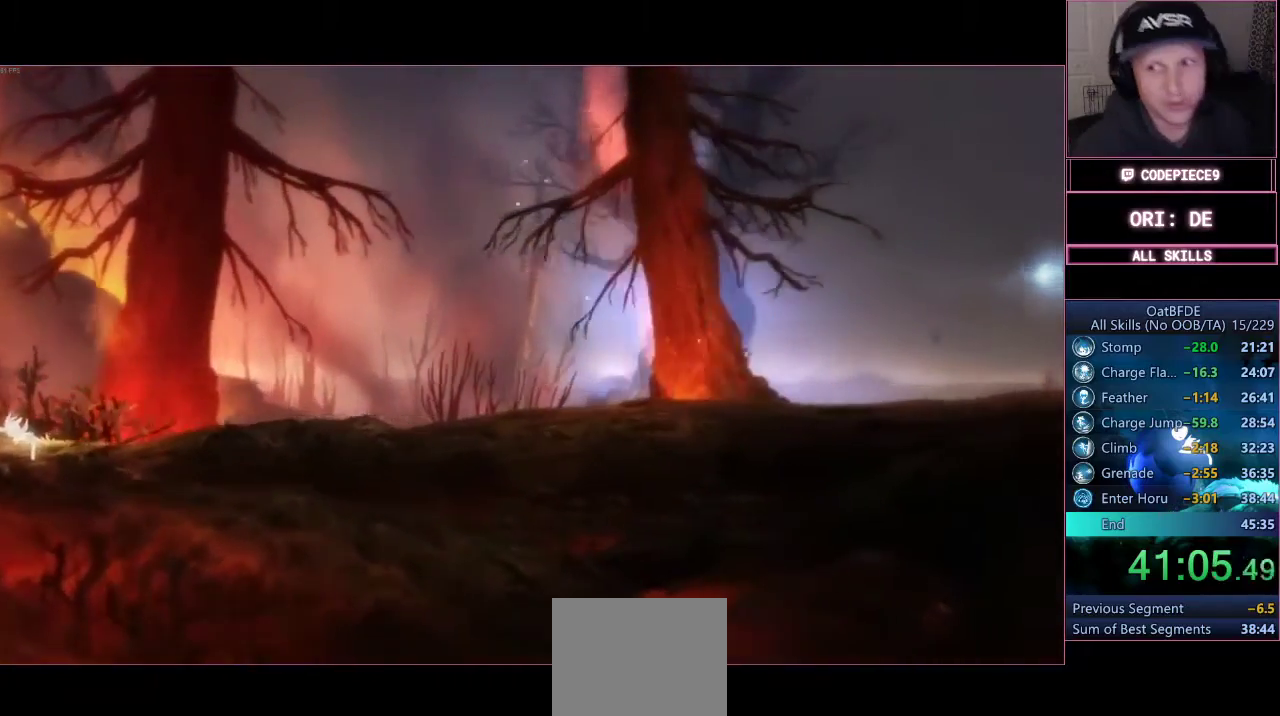
{"buttons": [], "left_stick": "right", "right_stick": "center", "events": []}
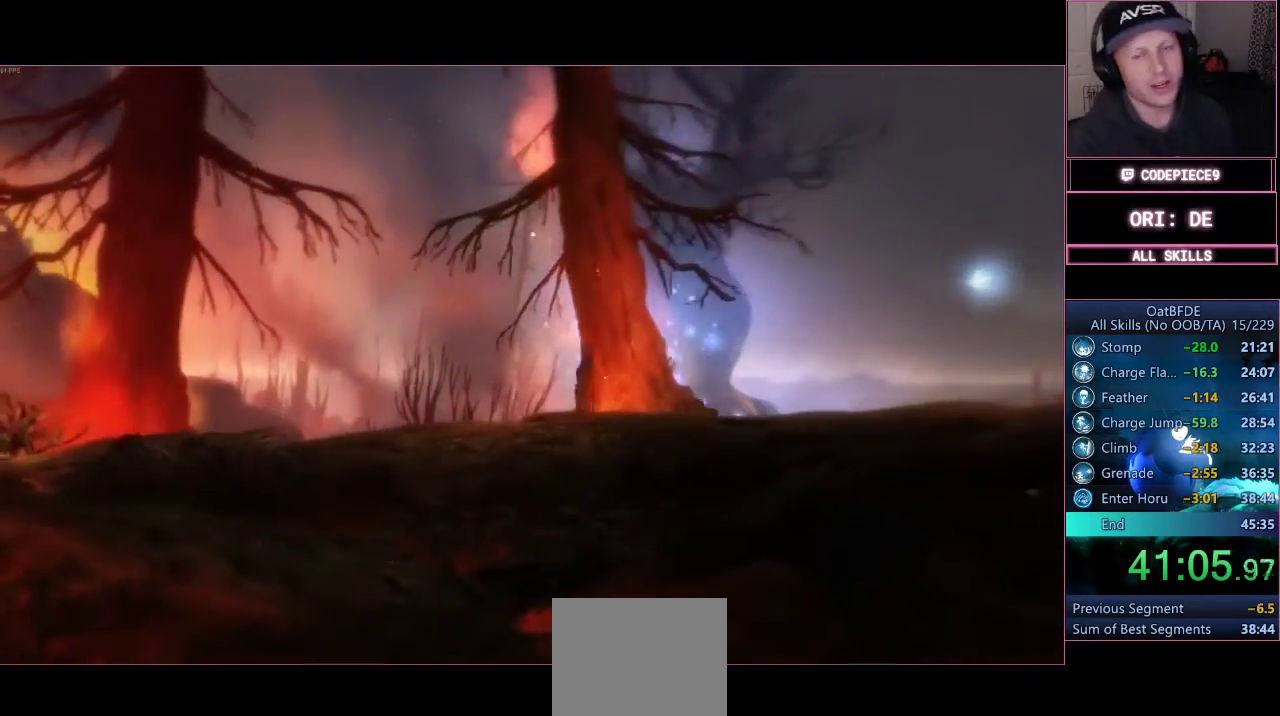
{"buttons": [], "left_stick": "right", "right_stick": "center", "events": []}
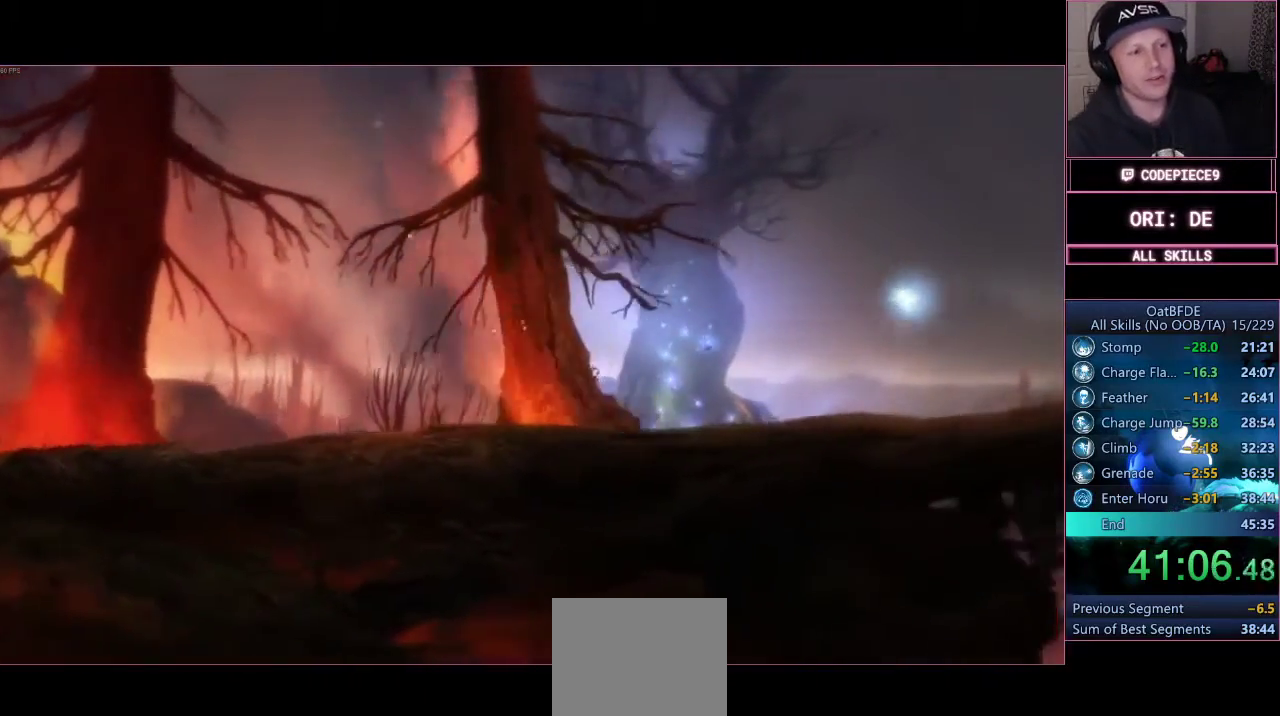
{"buttons": [], "left_stick": "right", "right_stick": "center", "events": []}
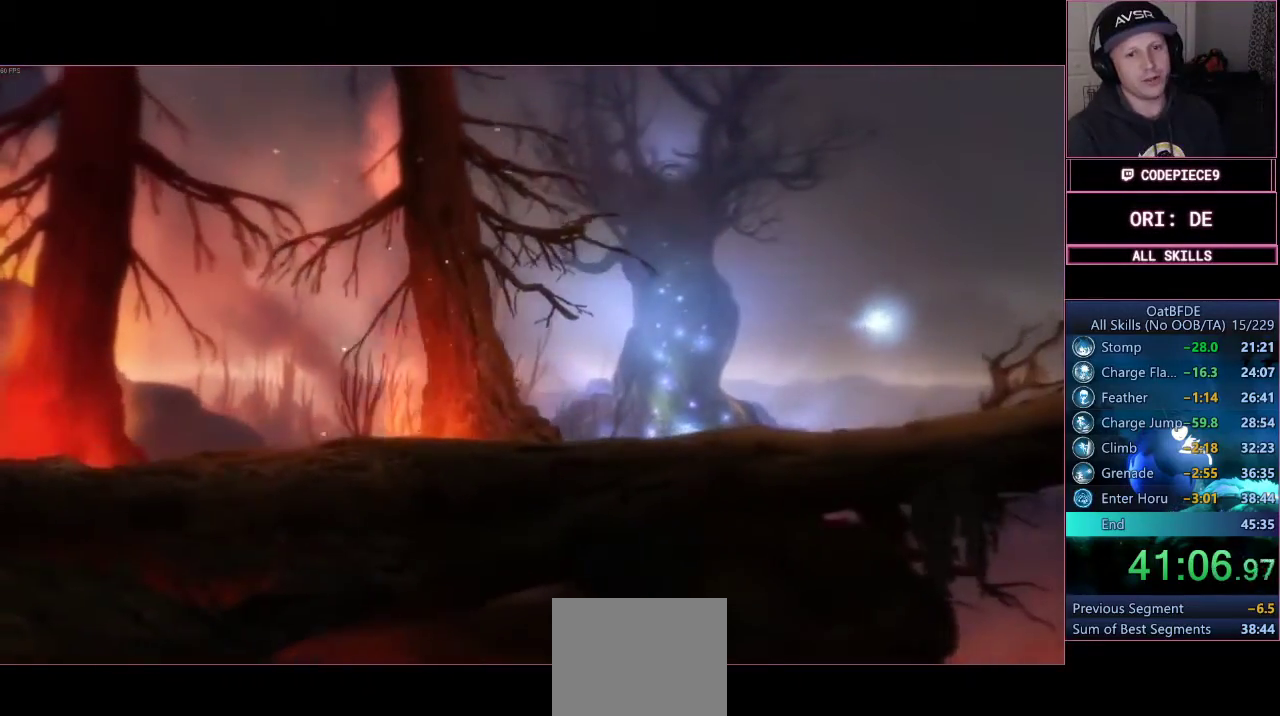
{"buttons": [], "left_stick": "right", "right_stick": "center", "events": []}
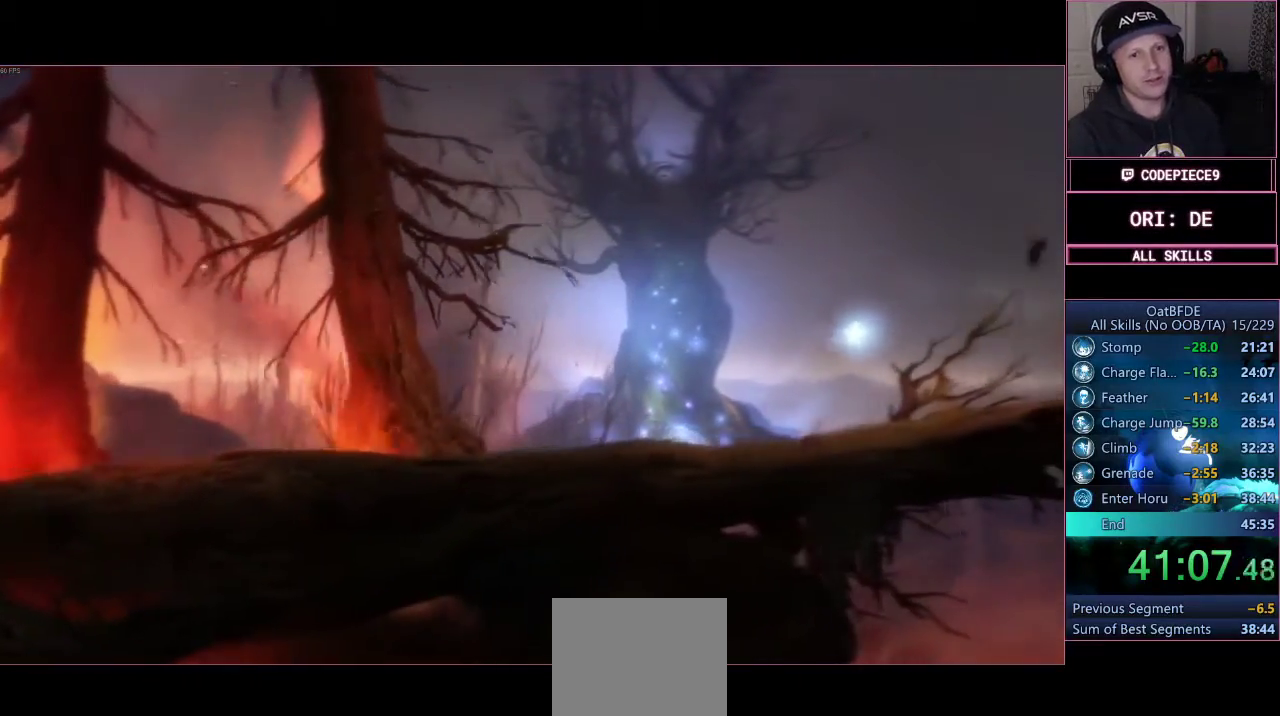
{"buttons": [], "left_stick": "right", "right_stick": "center", "events": []}
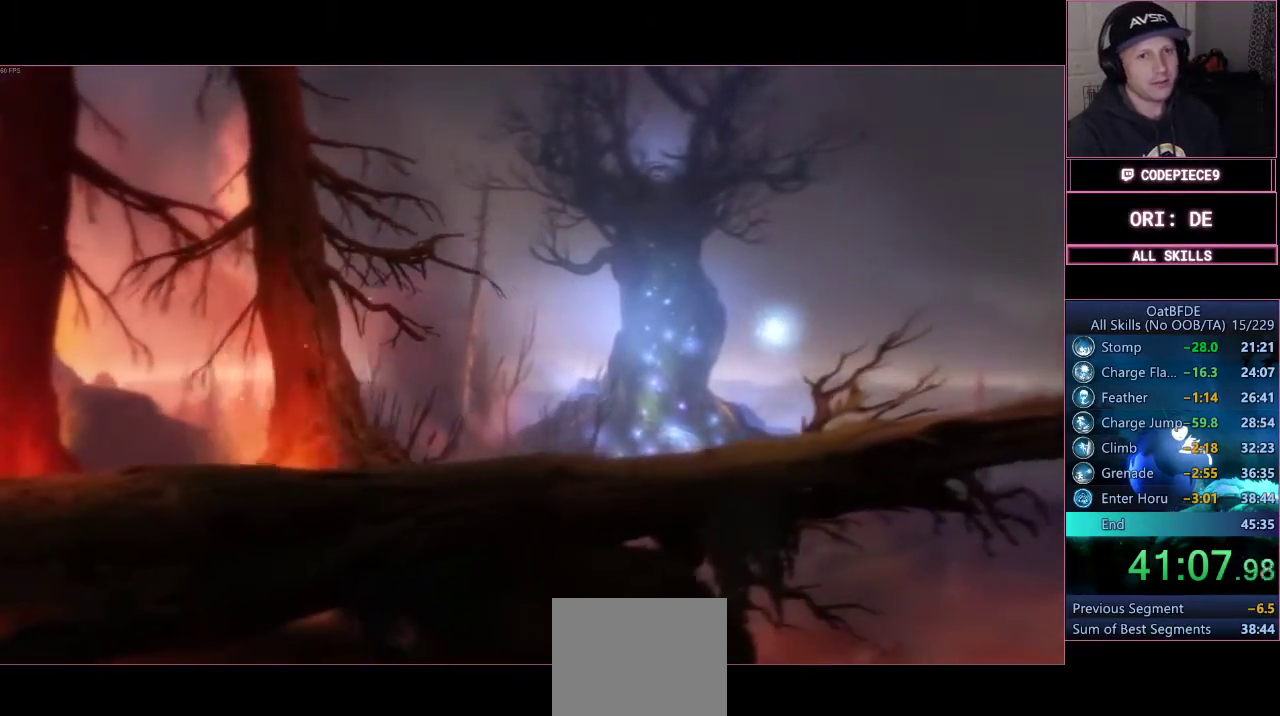
{"buttons": [], "left_stick": "right", "right_stick": "center", "events": []}
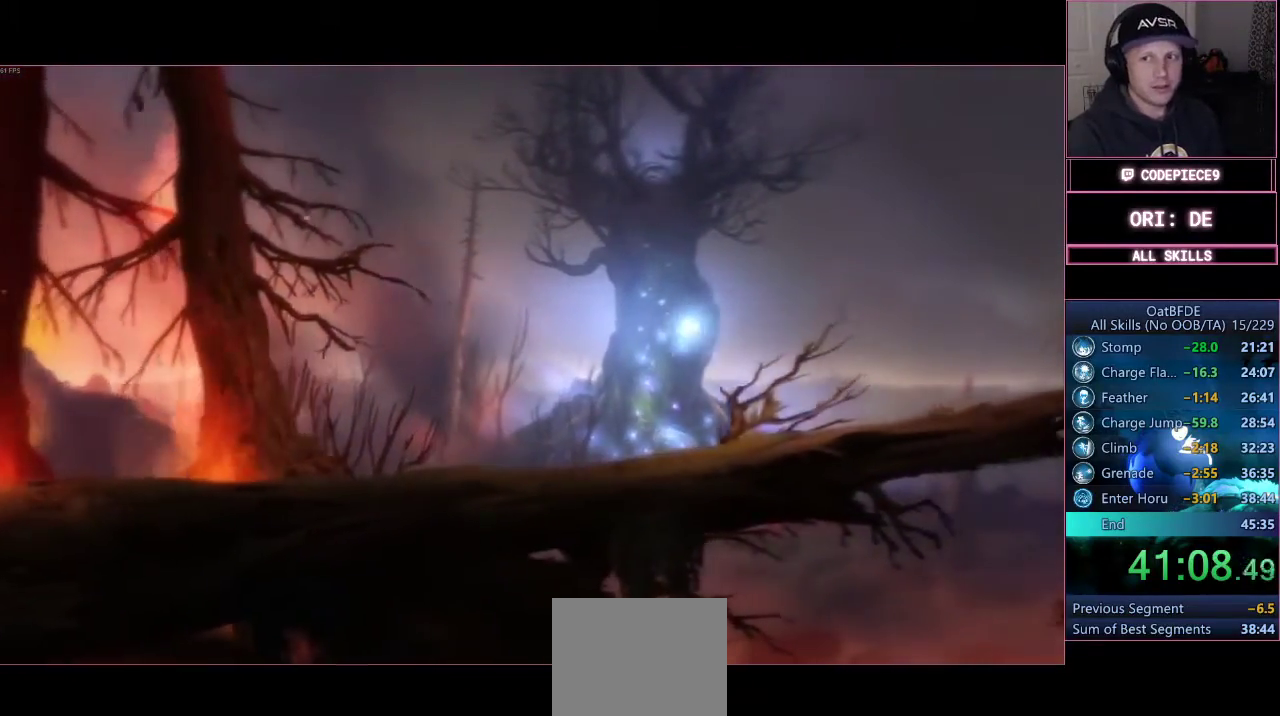
{"buttons": [], "left_stick": "right", "right_stick": "center"}
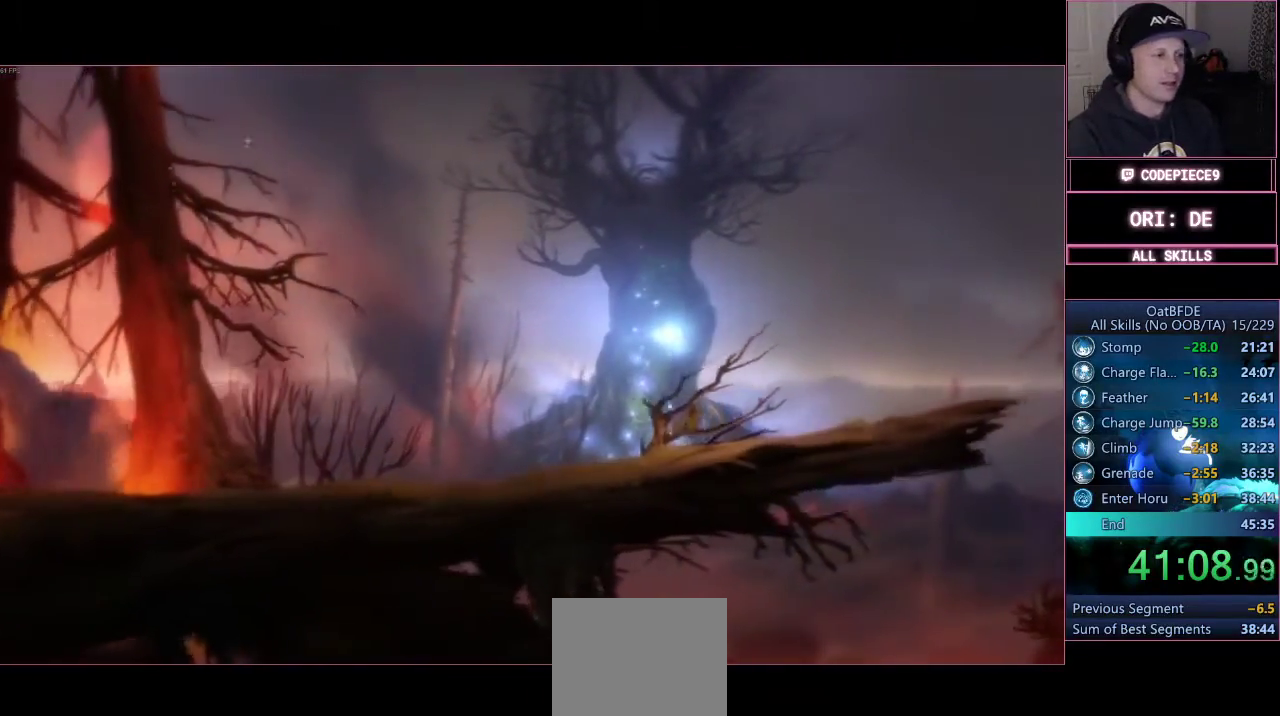
{"buttons": [], "left_stick": "right", "right_stick": "center", "events": []}
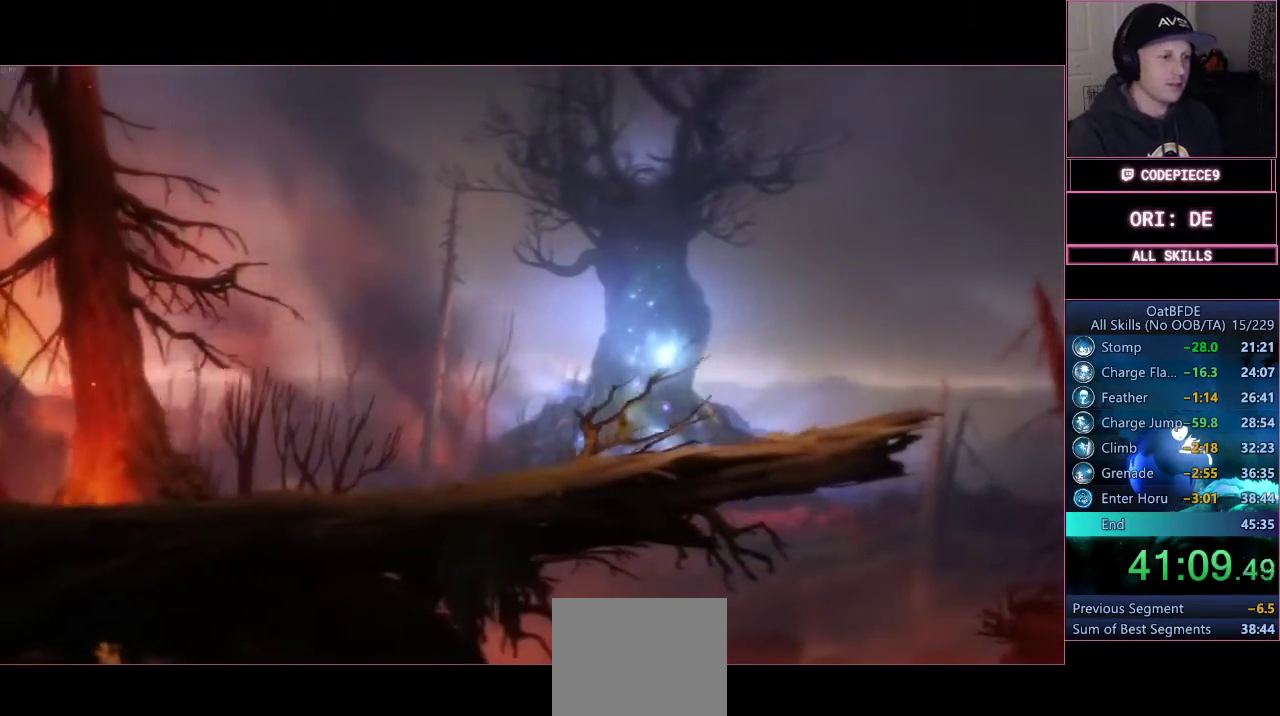
{"buttons": ["DPAD_LEFT"], "left_stick": "right", "right_stick": "center", "events": [[167, "DPAD_LEFT", "down"]]}
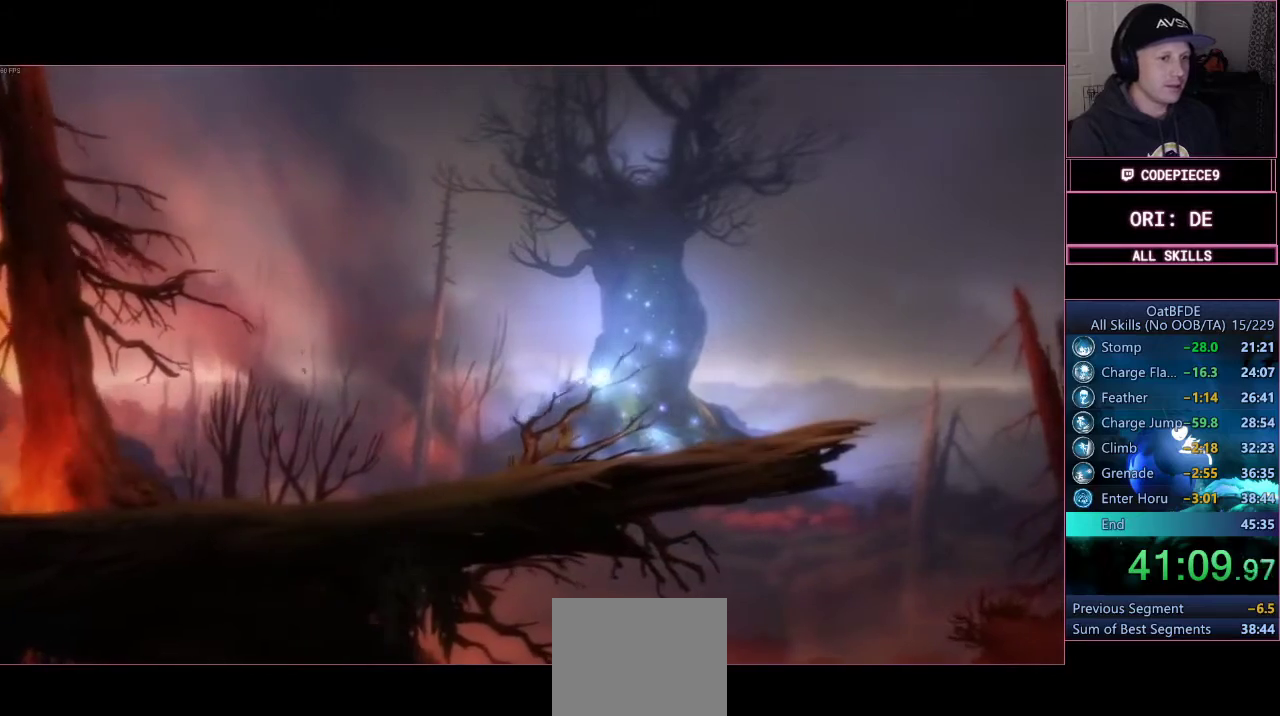
{"buttons": ["L2", "DPAD_LEFT"], "left_stick": "right", "right_stick": "center", "events": [[400, "L2", "down"]]}